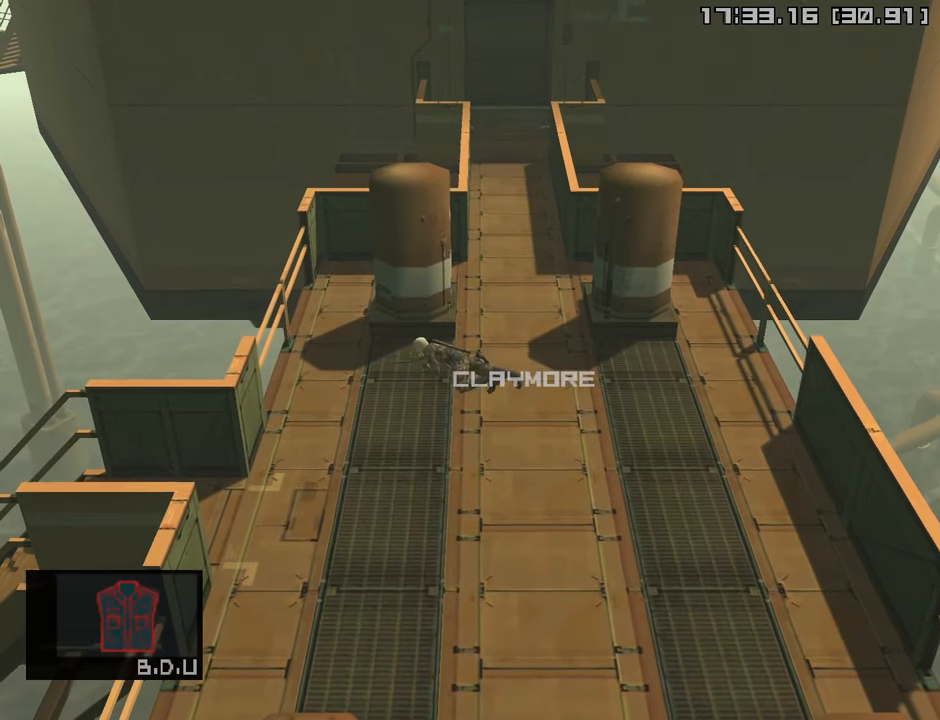
Gameplay with a controller (PlayStation layout); each line is a JSON object with the inputs held at the frame after it. "events" lists button and stick changes between this image and that frame as [ms after this image, input, new state], when the widget could be followed in between.
{"buttons": ["L1", "R2", "DPAD_LEFT"], "left_stick": "center", "right_stick": "center", "events": [[33, "R2", "up"], [100, "R2", "down"], [167, "R2", "up"], [233, "R2", "down"], [300, "R2", "up"], [367, "R2", "down"], [450, "R2", "up"], [500, "R2", "down"]]}
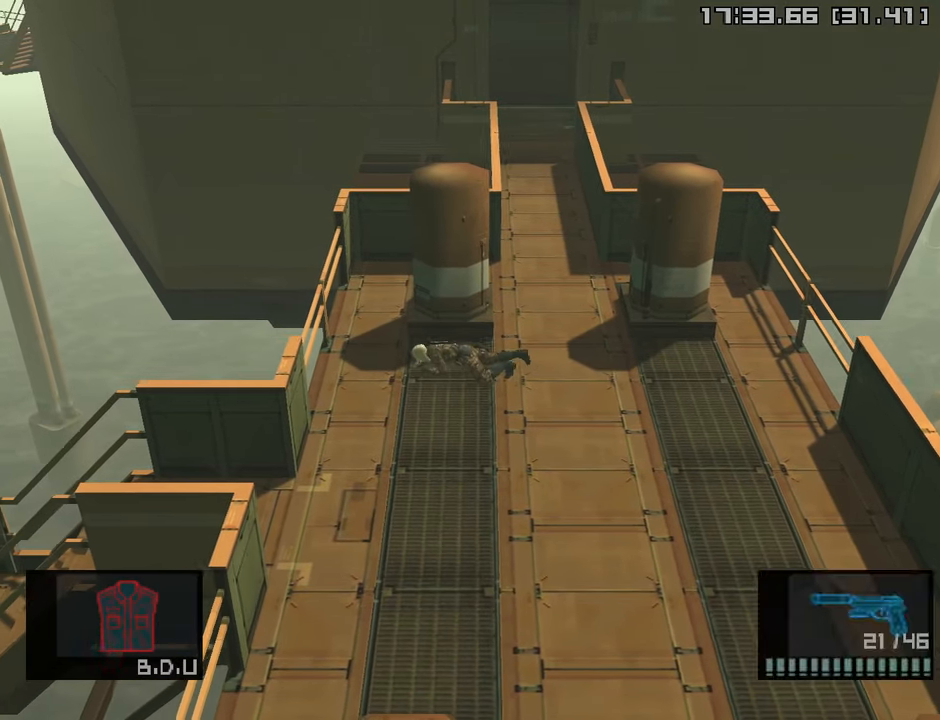
{"buttons": ["L1", "R2", "DPAD_UP", "DPAD_LEFT"], "left_stick": "center", "right_stick": "center", "events": [[83, "R2", "up"], [150, "R2", "down"], [217, "R2", "up"], [283, "R2", "down"], [367, "R2", "up"], [433, "R2", "down"], [467, "DPAD_UP", "down"]]}
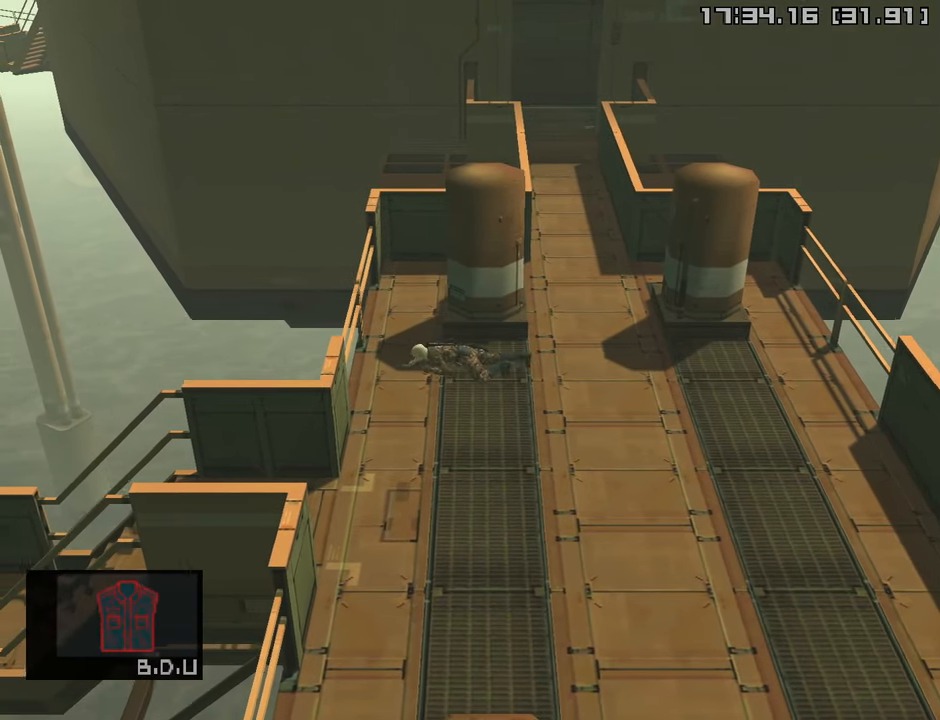
{"buttons": ["L1", "R2", "DPAD_UP", "DPAD_LEFT"], "left_stick": "center", "right_stick": "center", "events": [[17, "R2", "up"], [50, "R2", "down"], [150, "R2", "up"], [200, "R2", "down"], [283, "R2", "up"], [333, "R2", "down"], [433, "R2", "up"], [483, "R2", "down"]]}
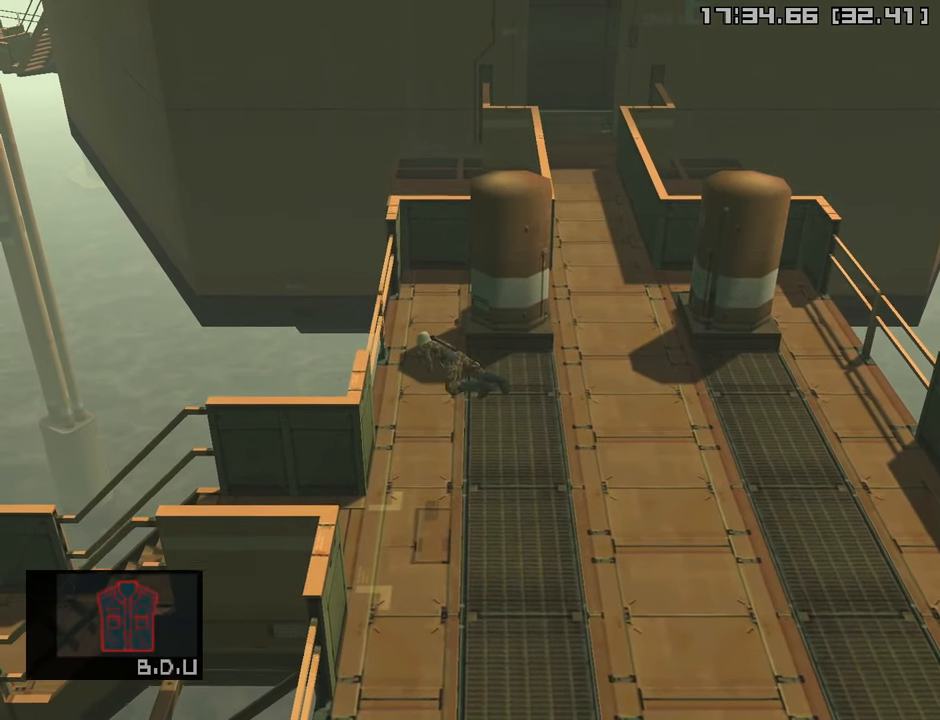
{"buttons": ["L1", "DPAD_UP"], "left_stick": "center", "right_stick": "center", "events": [[67, "R2", "up"], [117, "R2", "down"], [200, "DPAD_LEFT", "up"], [200, "R2", "up"], [267, "R2", "down"], [350, "R2", "up"], [417, "R2", "down"], [500, "R2", "up"]]}
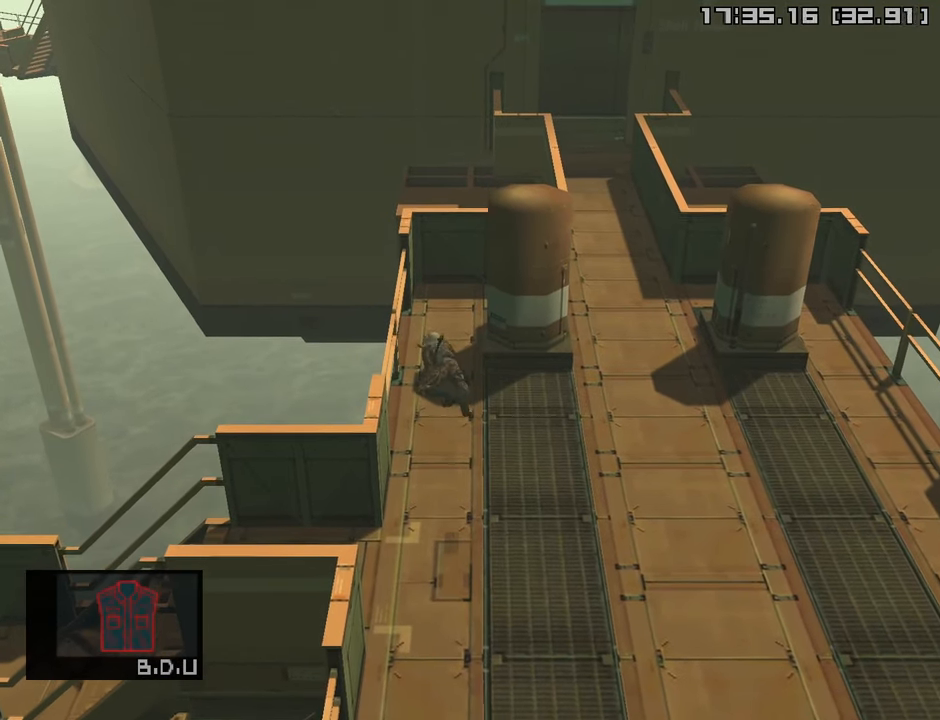
{"buttons": ["L1", "DPAD_UP"], "left_stick": "center", "right_stick": "center", "events": [[50, "R2", "down"], [133, "R2", "up"], [200, "R2", "down"], [267, "R2", "up"], [350, "R2", "down"], [433, "R2", "up"]]}
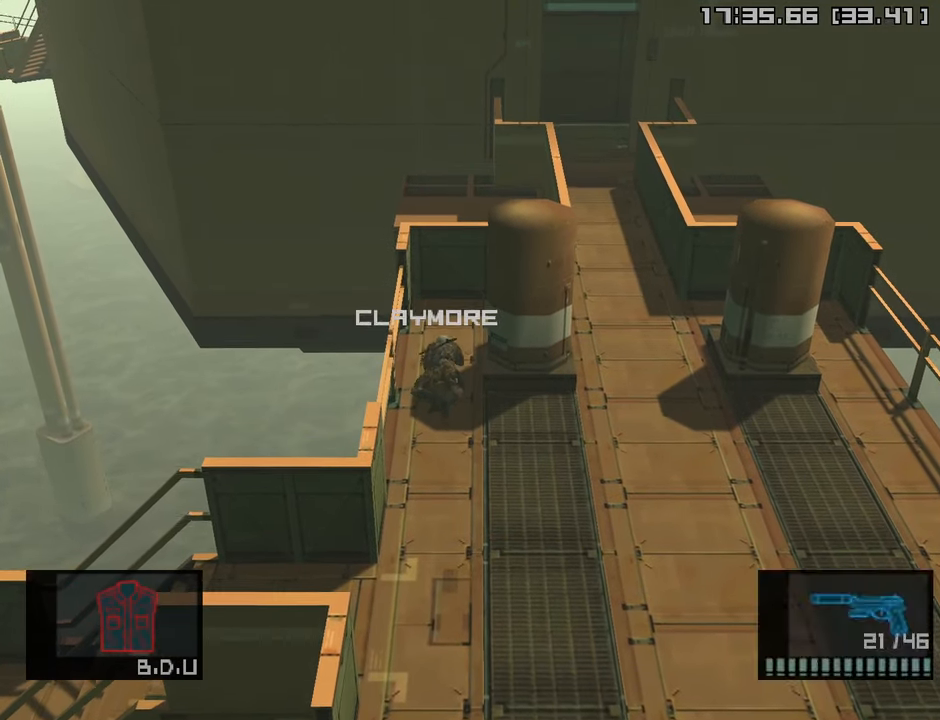
{"buttons": ["CROSS", "L1", "DPAD_UP"], "left_stick": "center", "right_stick": "center", "events": [[33, "R2", "down"], [117, "R2", "up"], [167, "R2", "down"], [267, "R2", "up"], [433, "CROSS", "down"]]}
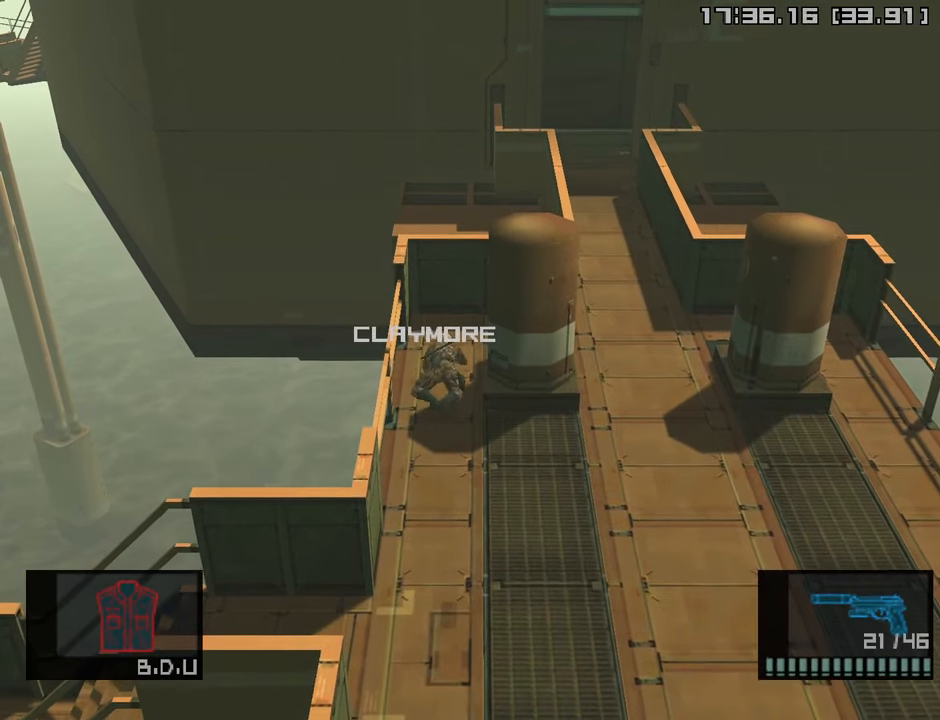
{"buttons": ["L1"], "left_stick": "center", "right_stick": "center", "events": [[17, "CROSS", "up"], [83, "DPAD_UP", "up"]]}
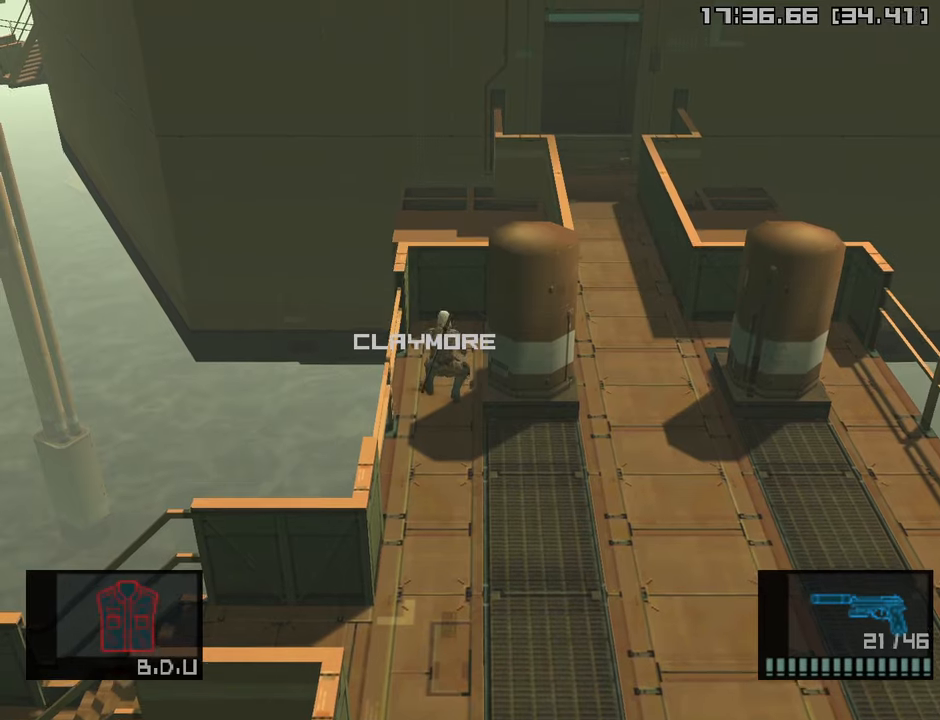
{"buttons": ["R1"], "left_stick": "center", "right_stick": "center", "events": [[34, "L1", "up"], [184, "R1", "down"]]}
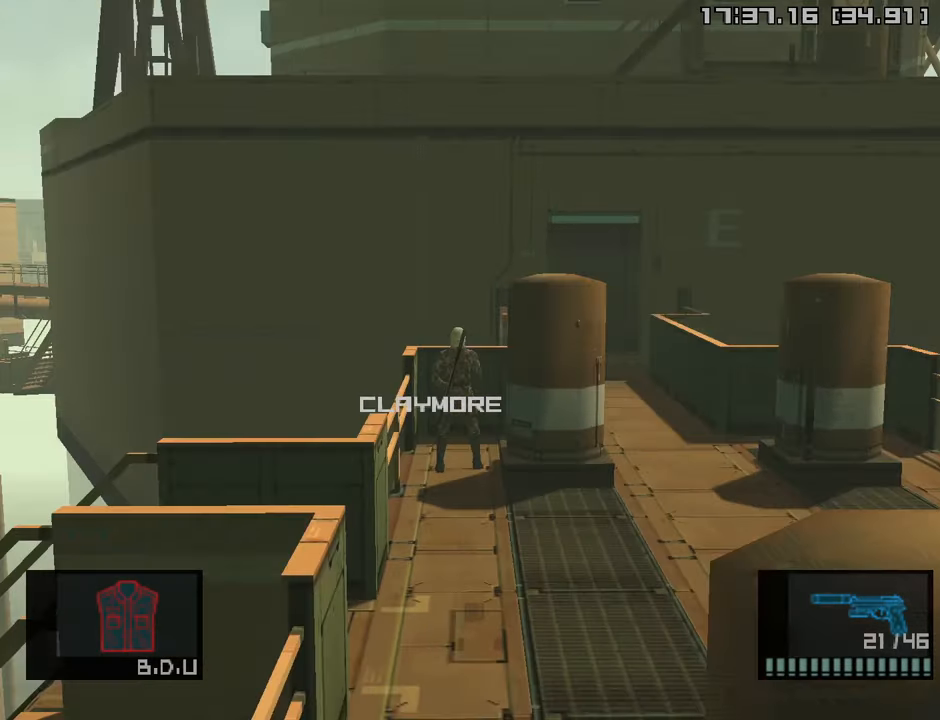
{"buttons": ["SQUARE", "L2", "R1", "R2"], "left_stick": "center", "right_stick": "center", "events": [[17, "left_stick", "up-right"], [317, "SQUARE", "down"], [334, "R2", "down"], [334, "left_stick", "center"], [350, "L2", "down"]]}
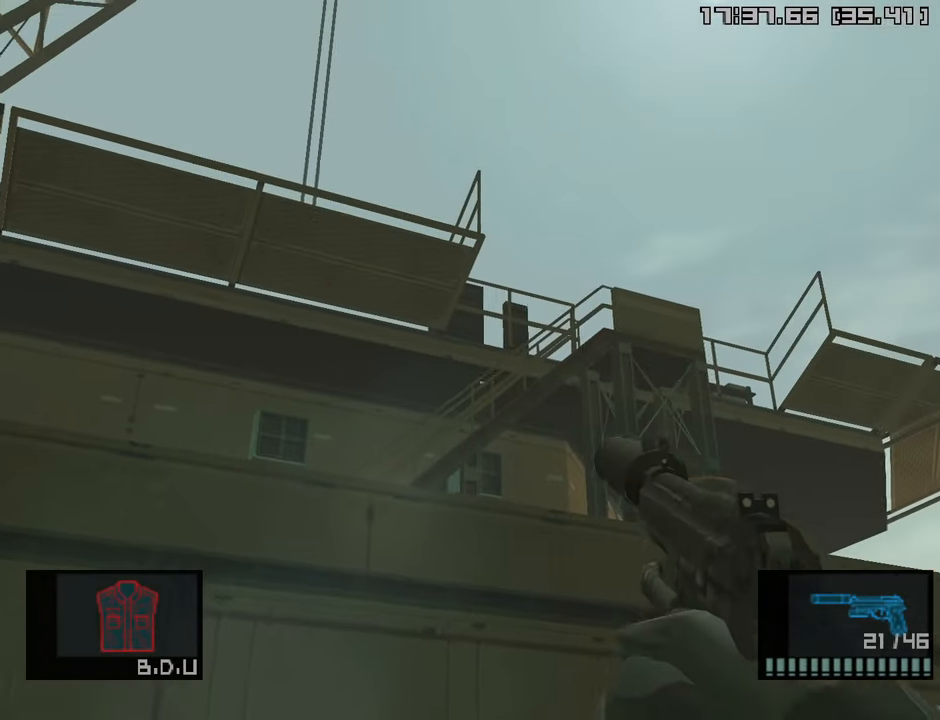
{"buttons": ["SQUARE", "L2", "R1", "R2"], "left_stick": "center", "right_stick": "center", "events": [[50, "left_stick", "down"], [234, "left_stick", "center"]]}
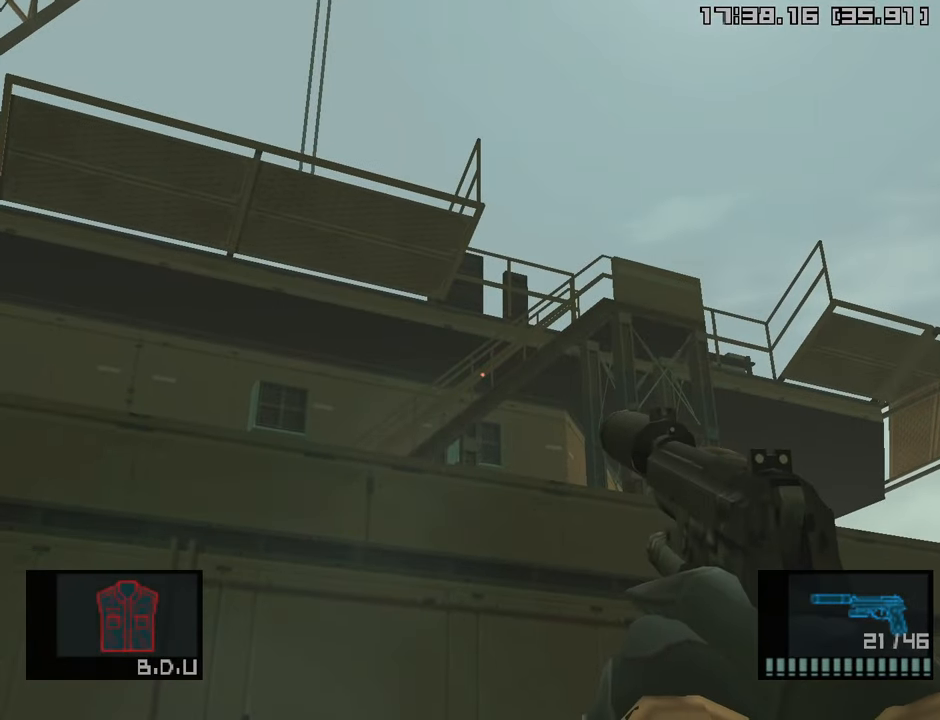
{"buttons": ["SQUARE", "L2", "R1", "R2"], "left_stick": "left", "right_stick": "center", "events": [[400, "left_stick", "left"]]}
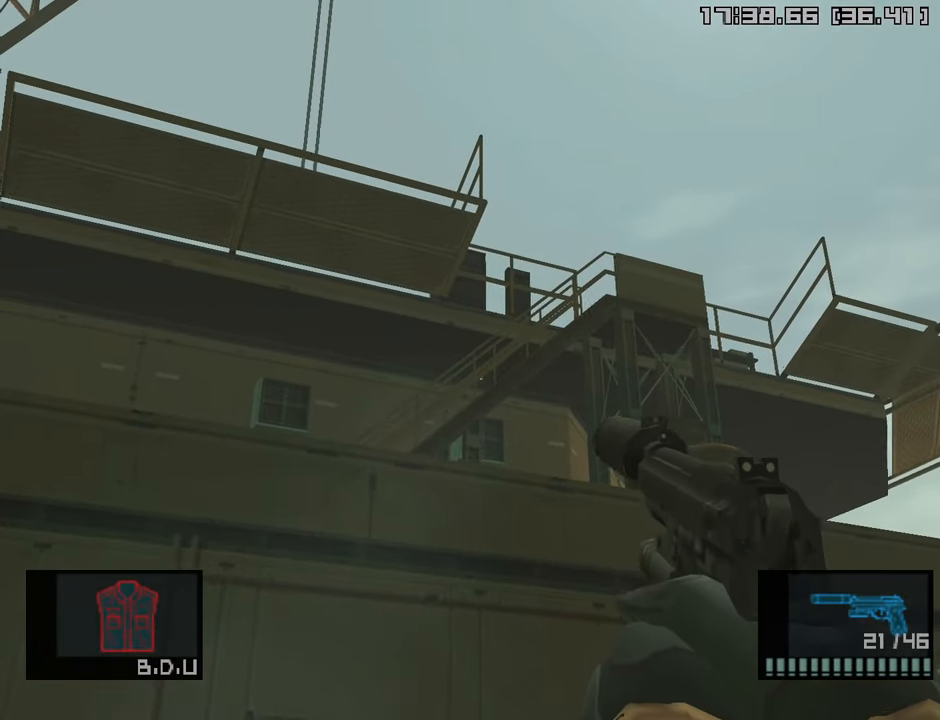
{"buttons": ["SQUARE", "L2", "R1", "R2"], "left_stick": "center", "right_stick": "center", "events": [[167, "left_stick", "center"]]}
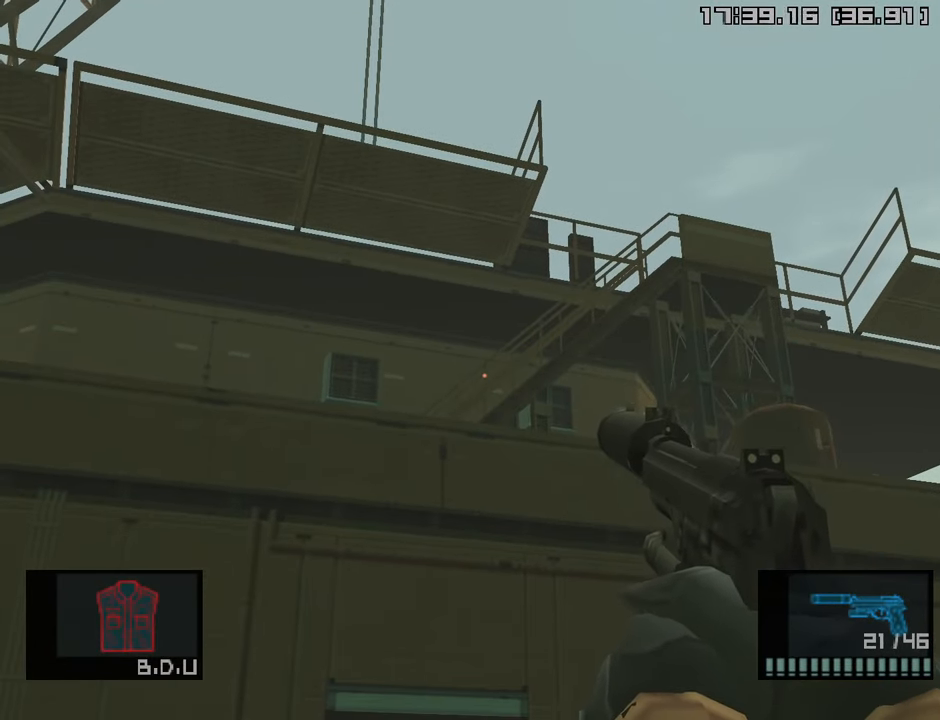
{"buttons": ["SQUARE", "L2", "R1", "R2"], "left_stick": "center", "right_stick": "center", "events": []}
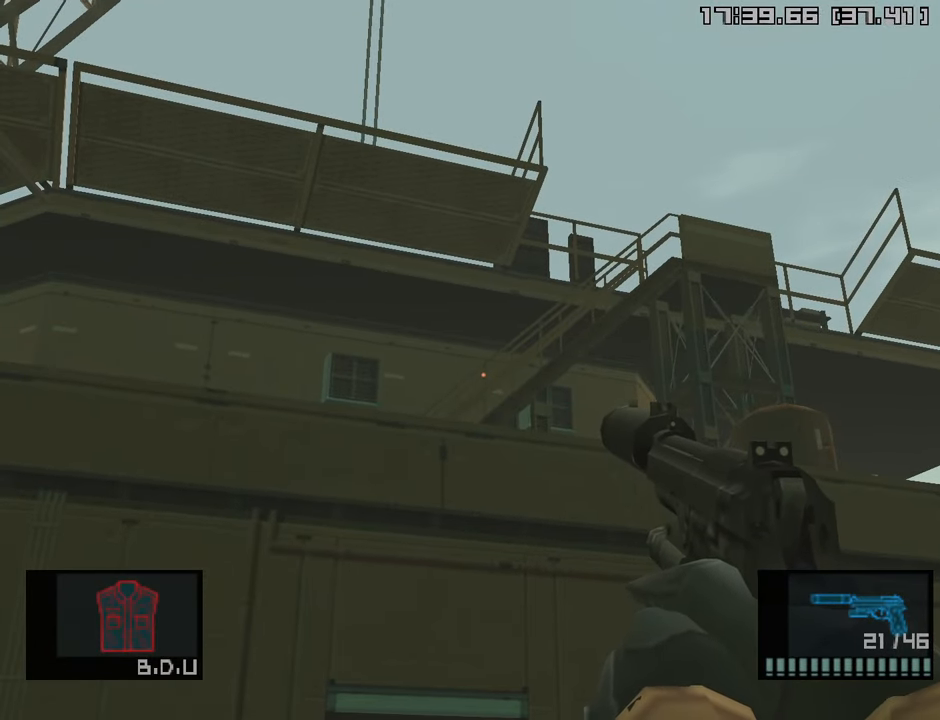
{"buttons": ["SQUARE", "L1"], "left_stick": "up", "right_stick": "center", "events": [[134, "L2", "up"], [150, "R1", "up"], [150, "R2", "up"], [184, "left_stick", "up"], [250, "L1", "down"]]}
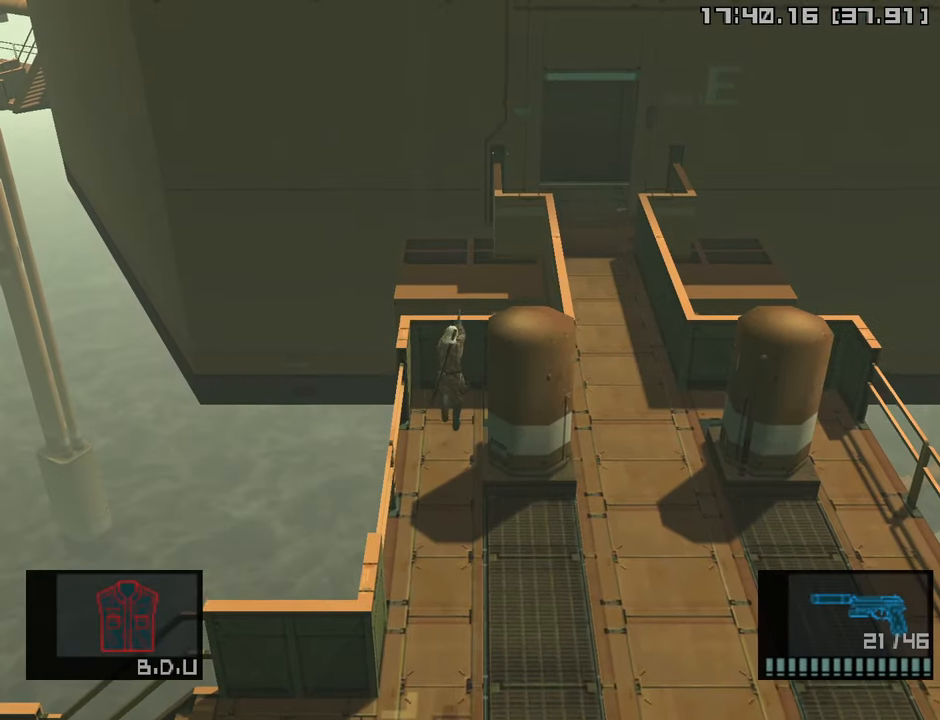
{"buttons": ["SQUARE", "L1"], "left_stick": "right", "right_stick": "center", "events": [[17, "left_stick", "right"]]}
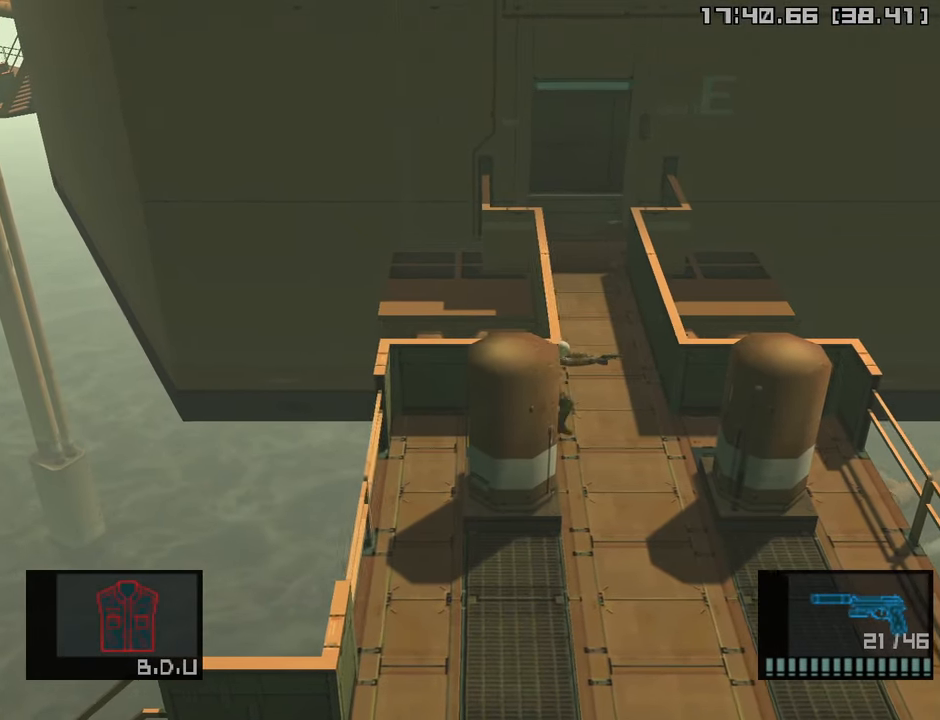
{"buttons": ["CROSS", "SQUARE", "L1"], "left_stick": "up", "right_stick": "center", "events": [[100, "left_stick", "up"], [484, "CROSS", "down"]]}
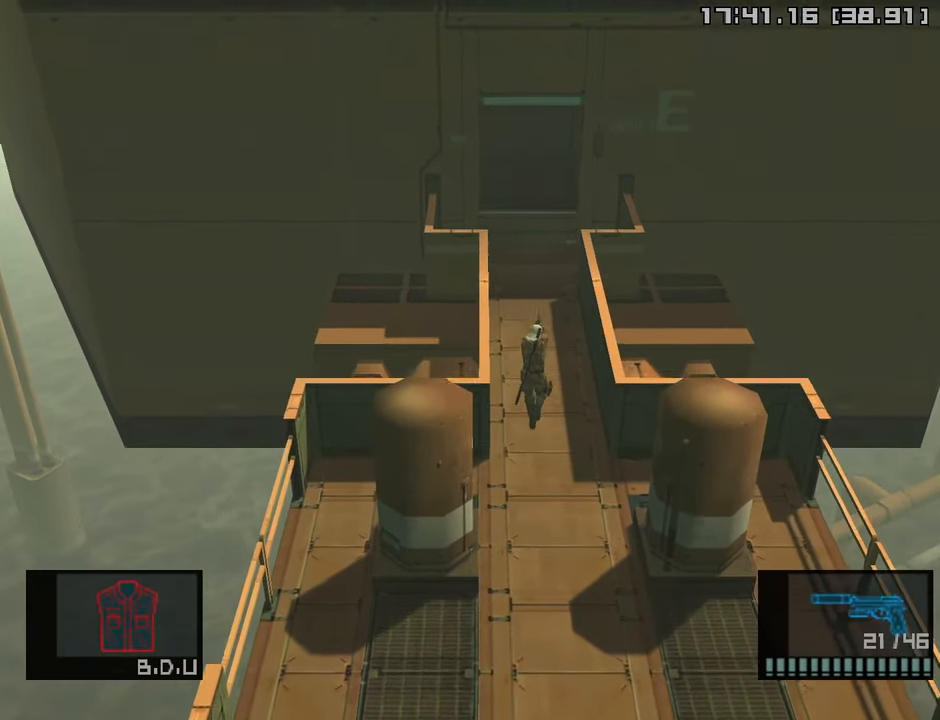
{"buttons": [], "left_stick": "center", "right_stick": "center", "events": [[67, "CROSS", "up"], [100, "SQUARE", "up"], [134, "R2", "down"], [217, "R2", "up"], [217, "left_stick", "center"], [317, "L1", "up"]]}
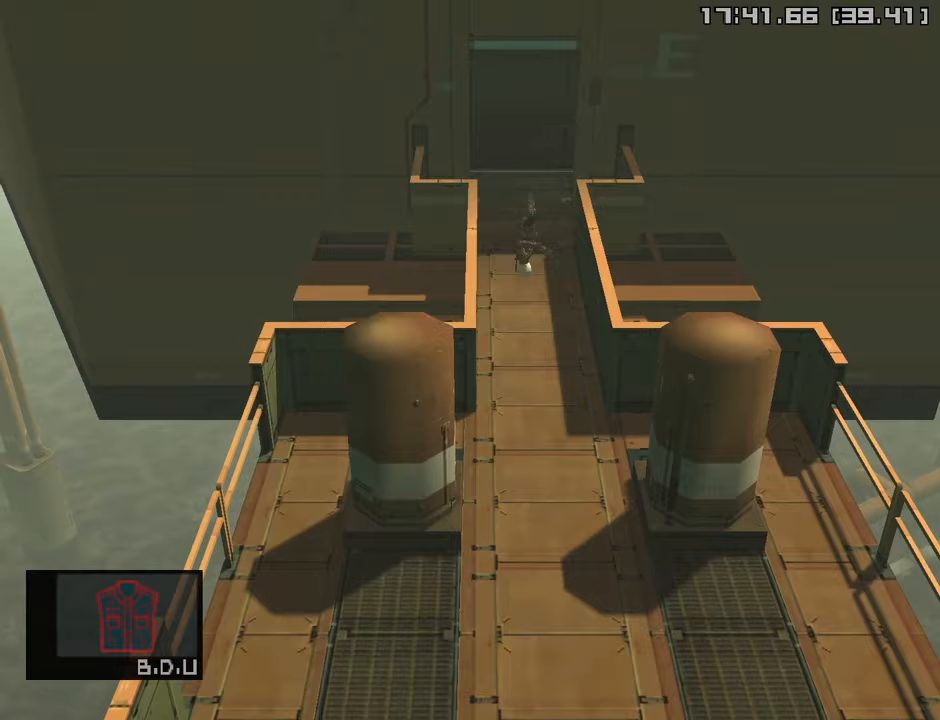
{"buttons": [], "left_stick": "up", "right_stick": "center", "events": [[83, "R2", "down"], [83, "left_stick", "up"], [150, "R2", "up"]]}
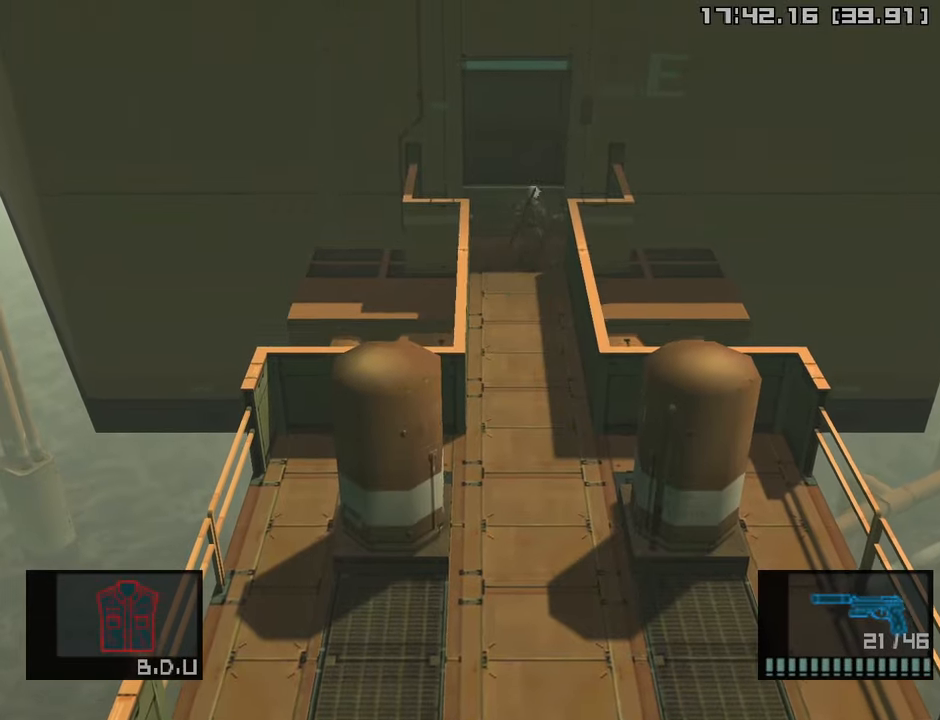
{"buttons": [], "left_stick": "up", "right_stick": "center", "events": [[167, "L2", "down"], [267, "L2", "up"]]}
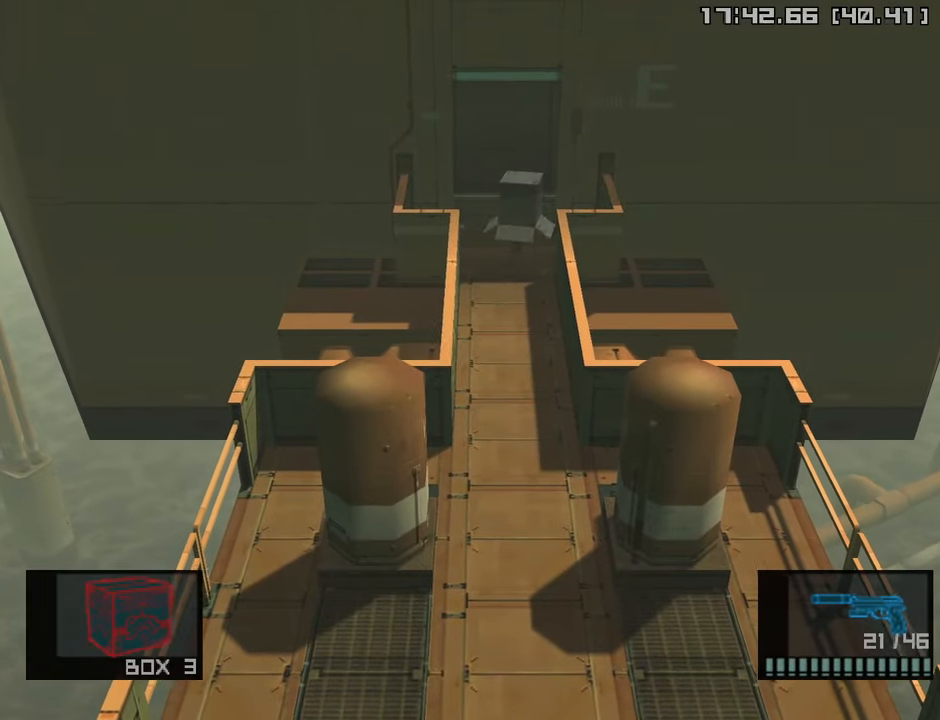
{"buttons": [], "left_stick": "right", "right_stick": "center", "events": [[217, "L2", "down"], [250, "left_stick", "right"], [300, "L2", "up"]]}
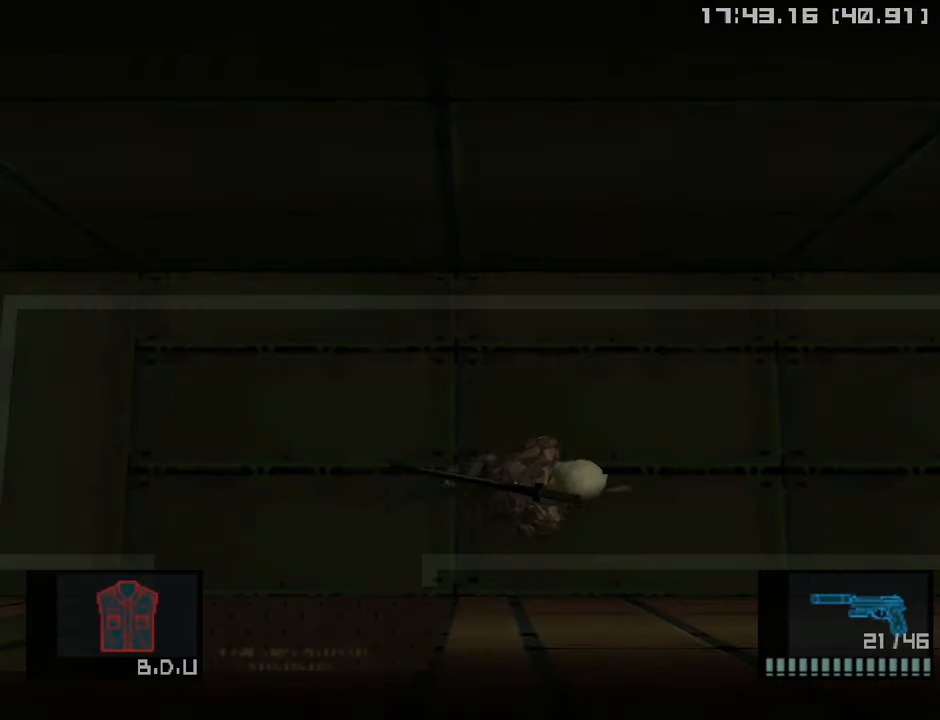
{"buttons": [], "left_stick": "center", "right_stick": "center", "events": [[217, "CROSS", "down"], [333, "CROSS", "up"], [467, "left_stick", "center"]]}
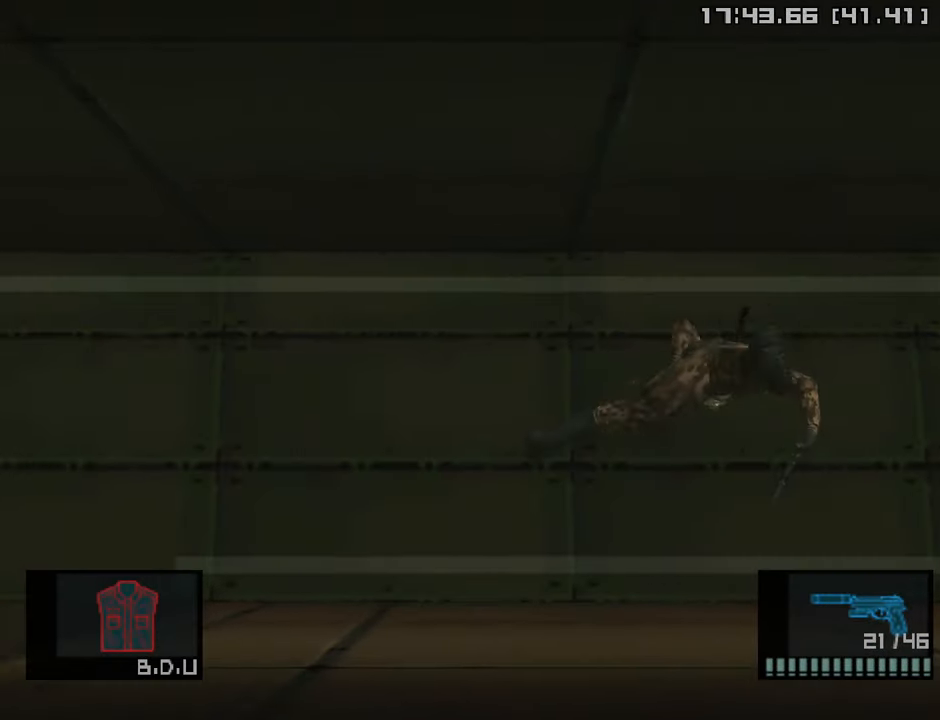
{"buttons": ["R2", "DPAD_DOWN"], "left_stick": "center", "right_stick": "center", "events": [[83, "R2", "down"], [500, "DPAD_DOWN", "down"]]}
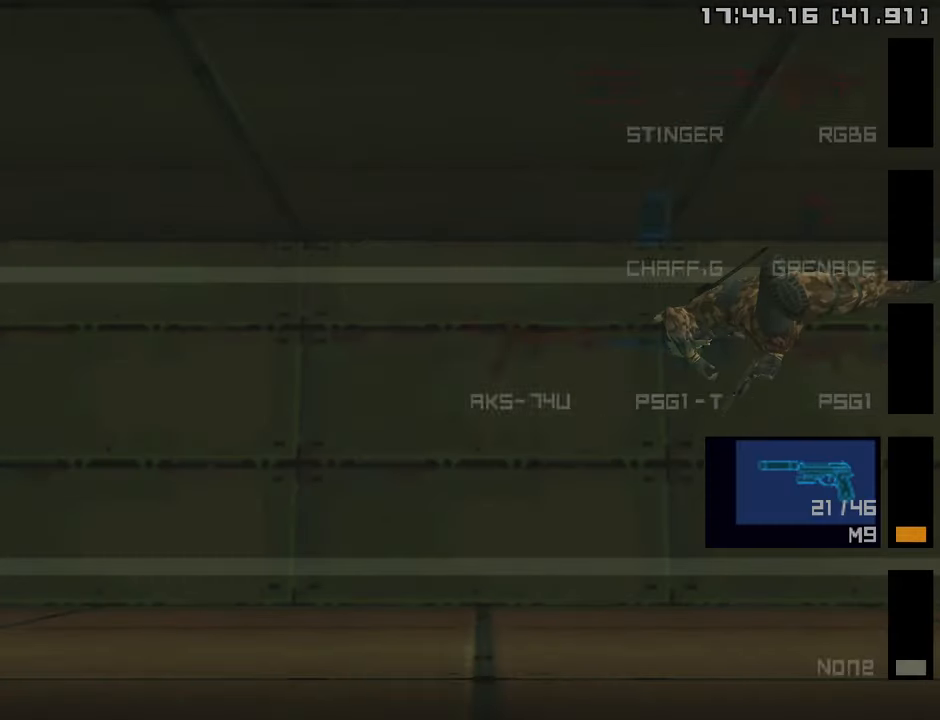
{"buttons": ["R2"], "left_stick": "center", "right_stick": "center", "events": [[83, "DPAD_DOWN", "up"], [200, "DPAD_RIGHT", "down"], [333, "DPAD_RIGHT", "up"]]}
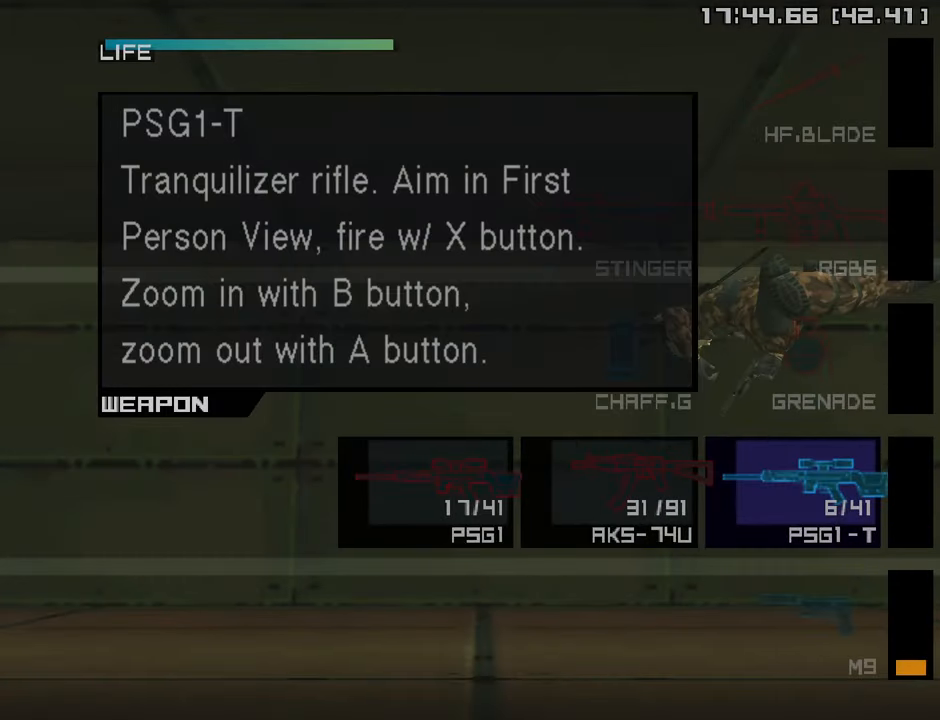
{"buttons": ["R2"], "left_stick": "center", "right_stick": "center", "events": [[350, "DPAD_LEFT", "down"], [450, "DPAD_LEFT", "up"]]}
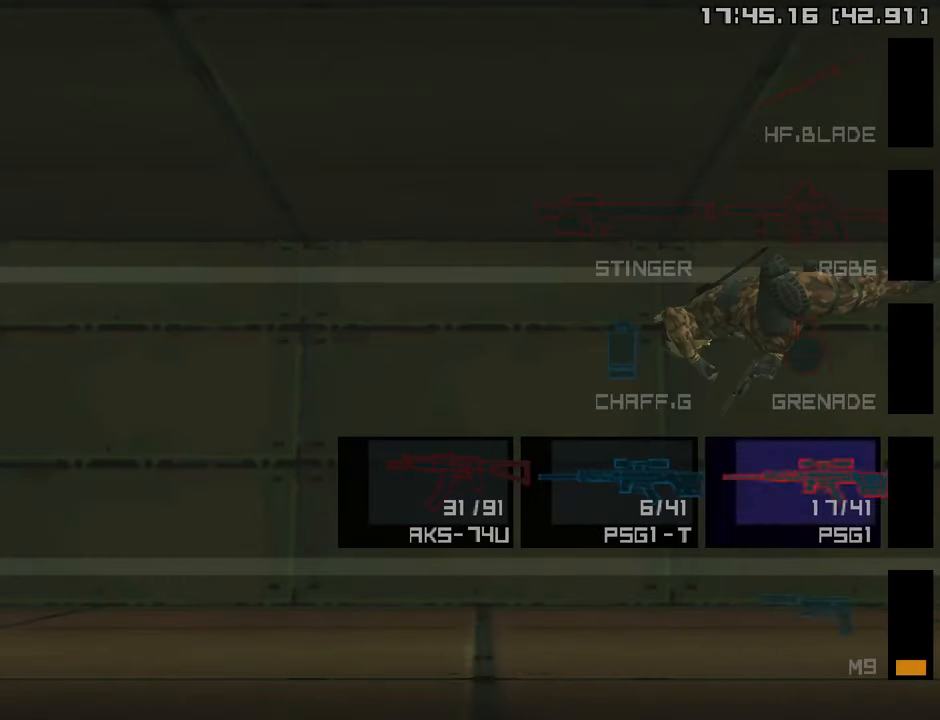
{"buttons": [], "left_stick": "right", "right_stick": "center", "events": [[33, "R2", "up"], [183, "R2", "down"], [233, "R2", "up"], [233, "left_stick", "right"]]}
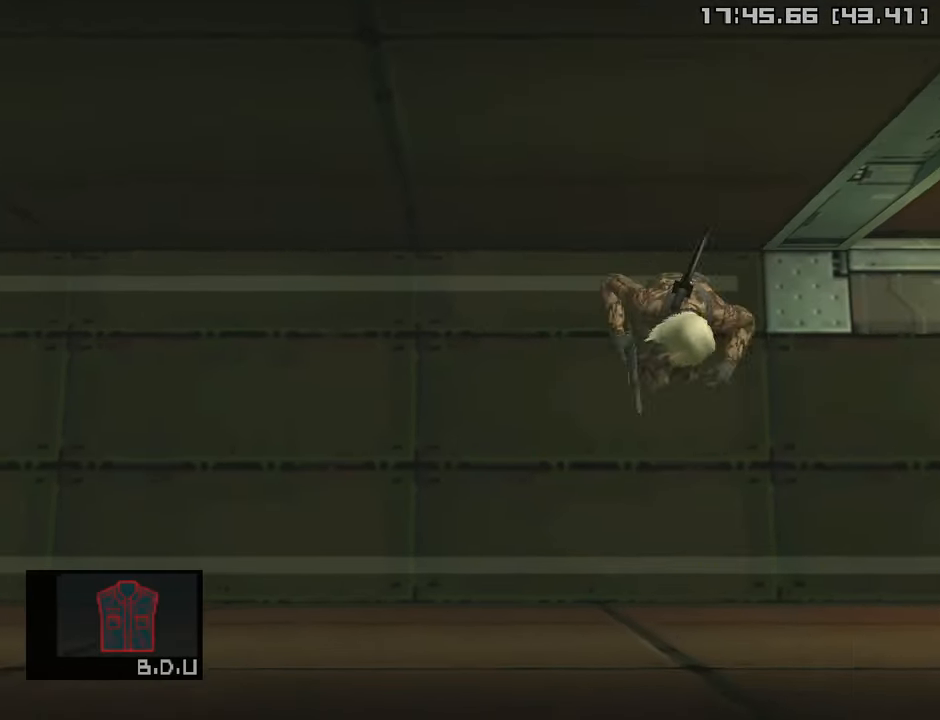
{"buttons": [], "left_stick": "right", "right_stick": "center", "events": []}
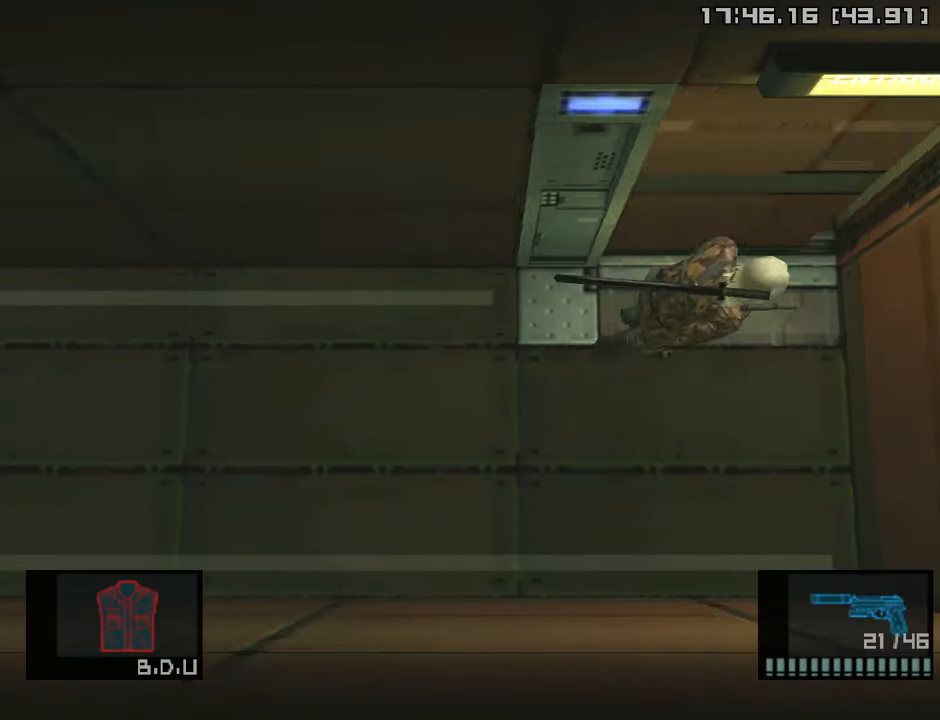
{"buttons": [], "left_stick": "center", "right_stick": "center", "events": [[17, "left_stick", "up"], [383, "left_stick", "center"]]}
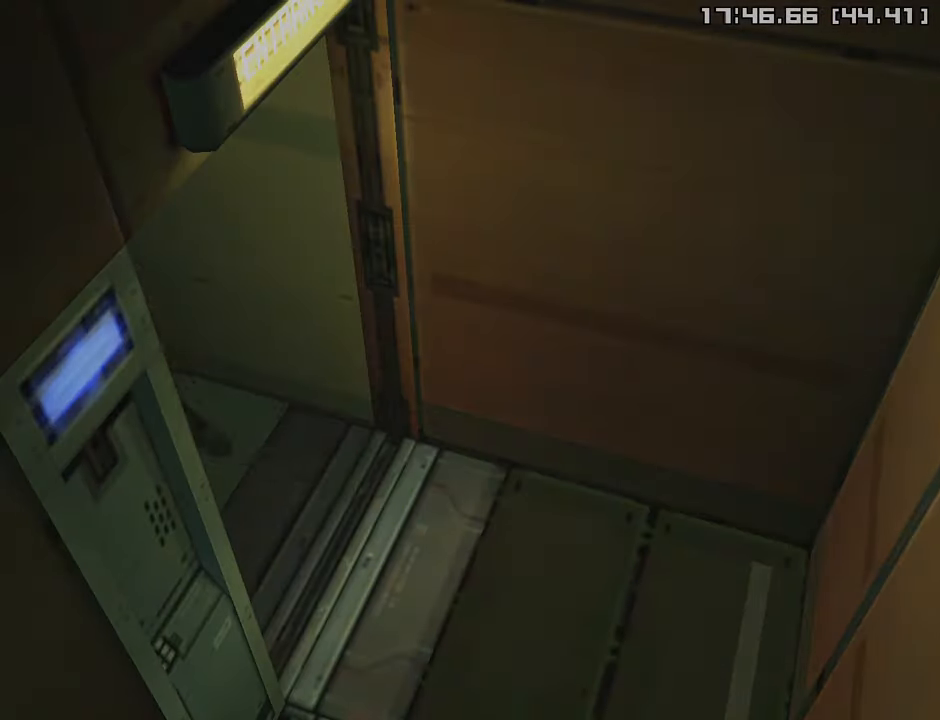
{"buttons": [], "left_stick": "center", "right_stick": "center", "events": []}
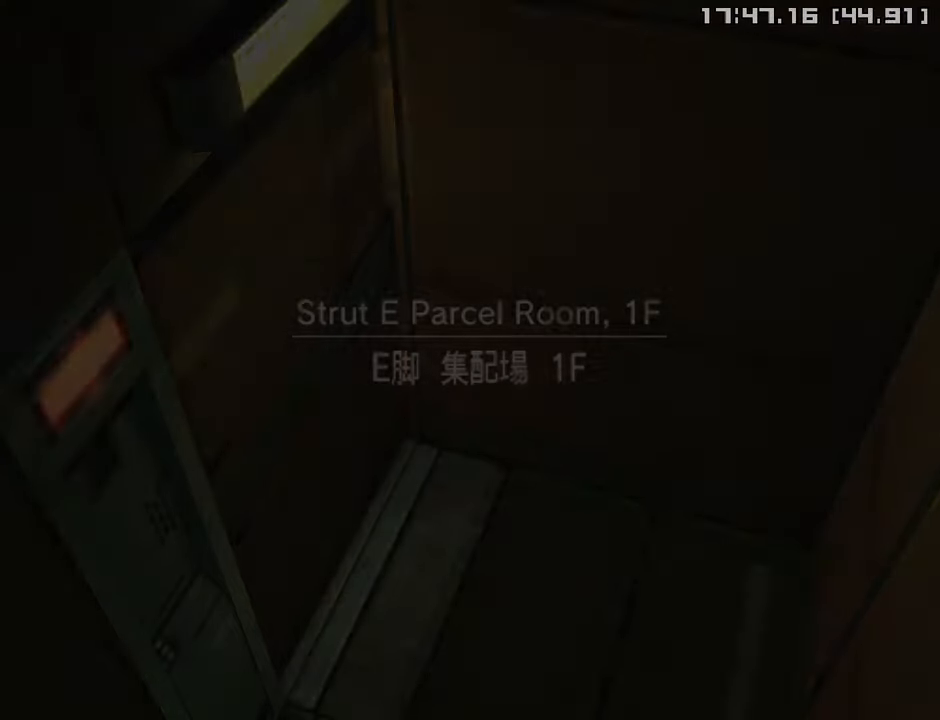
{"buttons": [], "left_stick": "center", "right_stick": "center", "events": []}
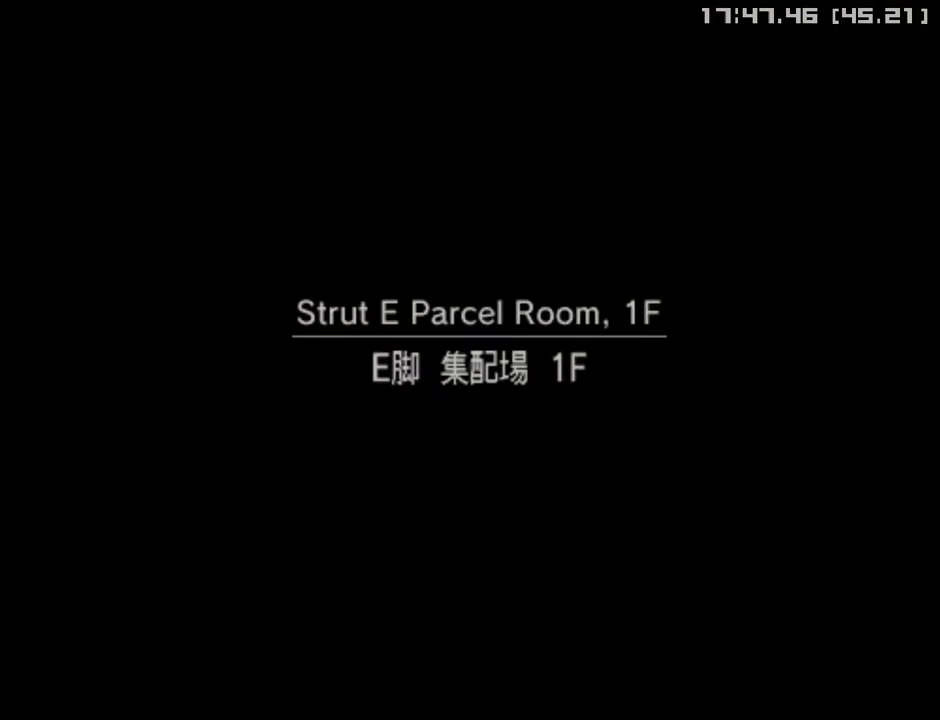
{"buttons": [], "left_stick": "center", "right_stick": "center", "events": []}